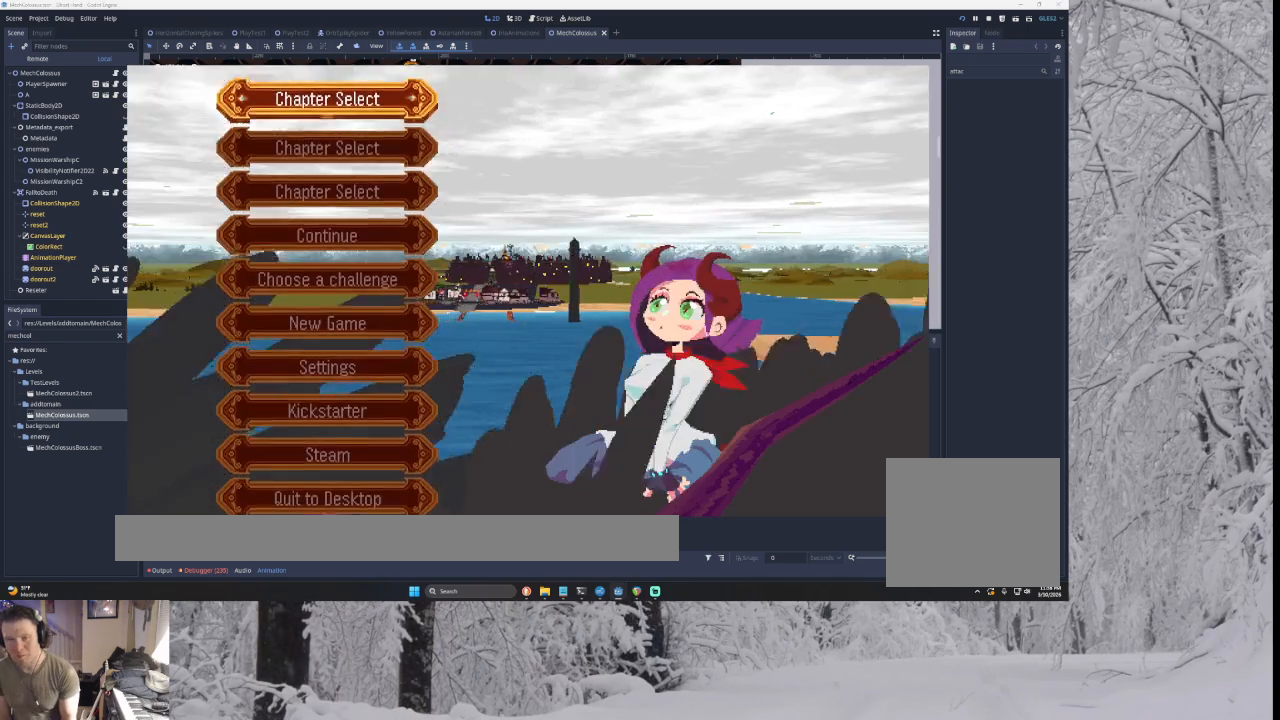
Gameplay with a controller (PlayStation layout); each line is a JSON object with the inputs held at the frame after it. "events" lists button and stick changes between this image and that frame as [ms after this image, input, new state], when the widget could be followed in between.
{"buttons": ["CROSS"], "left_stick": "up", "right_stick": "center", "events": [[100, "left_stick", "center"], [200, "left_stick", "down"], [300, "left_stick", "center"], [467, "left_stick", "up"]]}
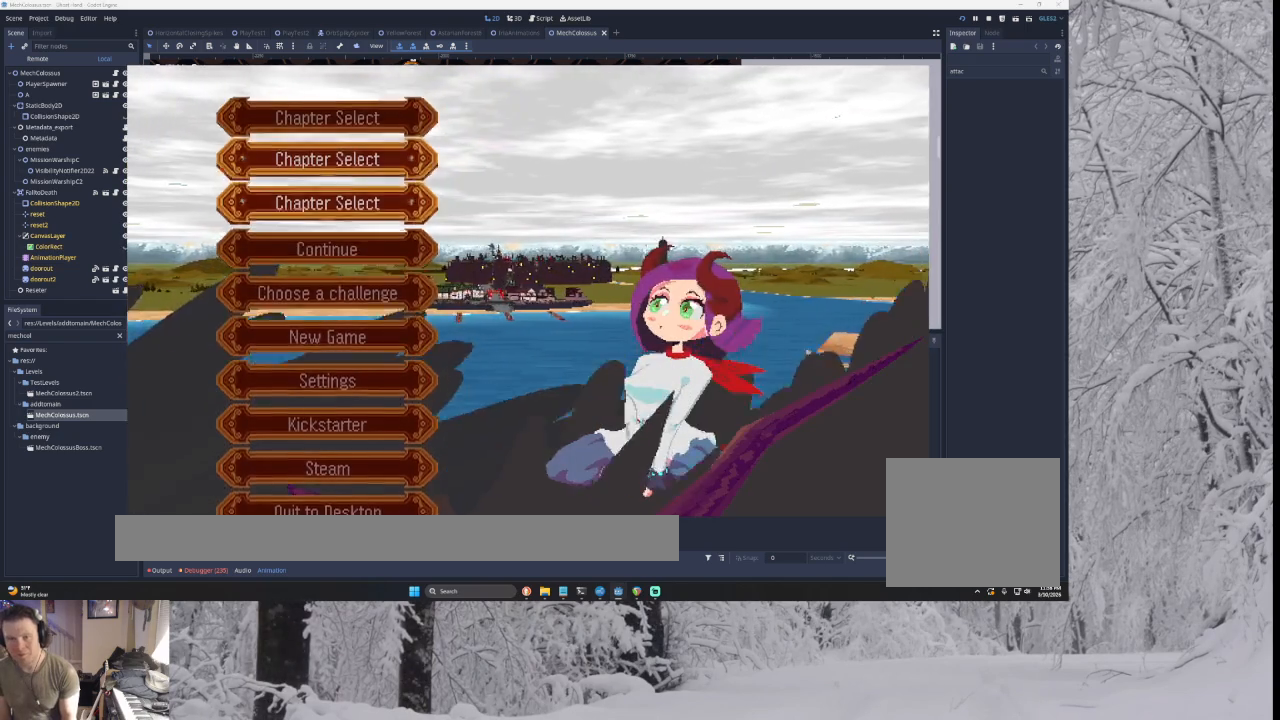
{"buttons": ["CROSS"], "left_stick": "center", "right_stick": "center", "events": [[67, "SQUARE", "down"], [100, "left_stick", "center"], [167, "SQUARE", "up"], [400, "left_stick", "down"], [500, "left_stick", "center"]]}
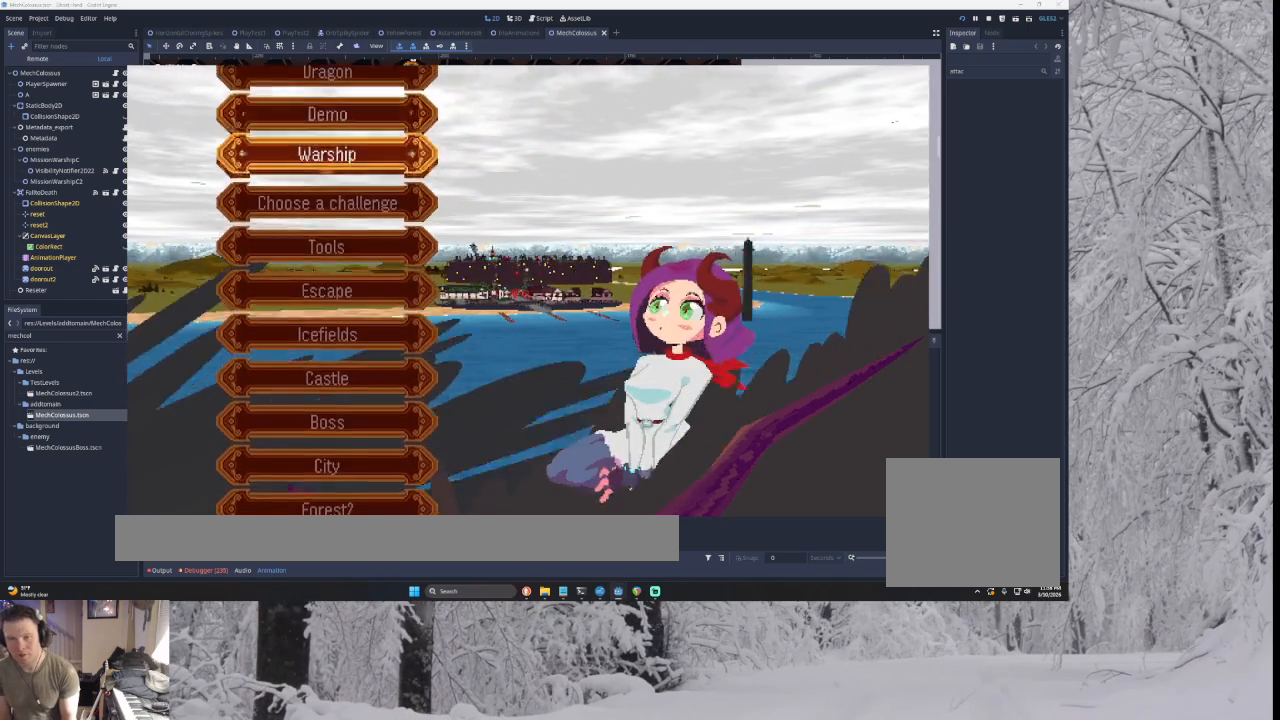
{"buttons": ["CROSS"], "left_stick": "down", "right_stick": "center", "events": [[67, "left_stick", "down"], [167, "left_stick", "center"], [233, "left_stick", "down"], [333, "left_stick", "center"], [433, "left_stick", "down"]]}
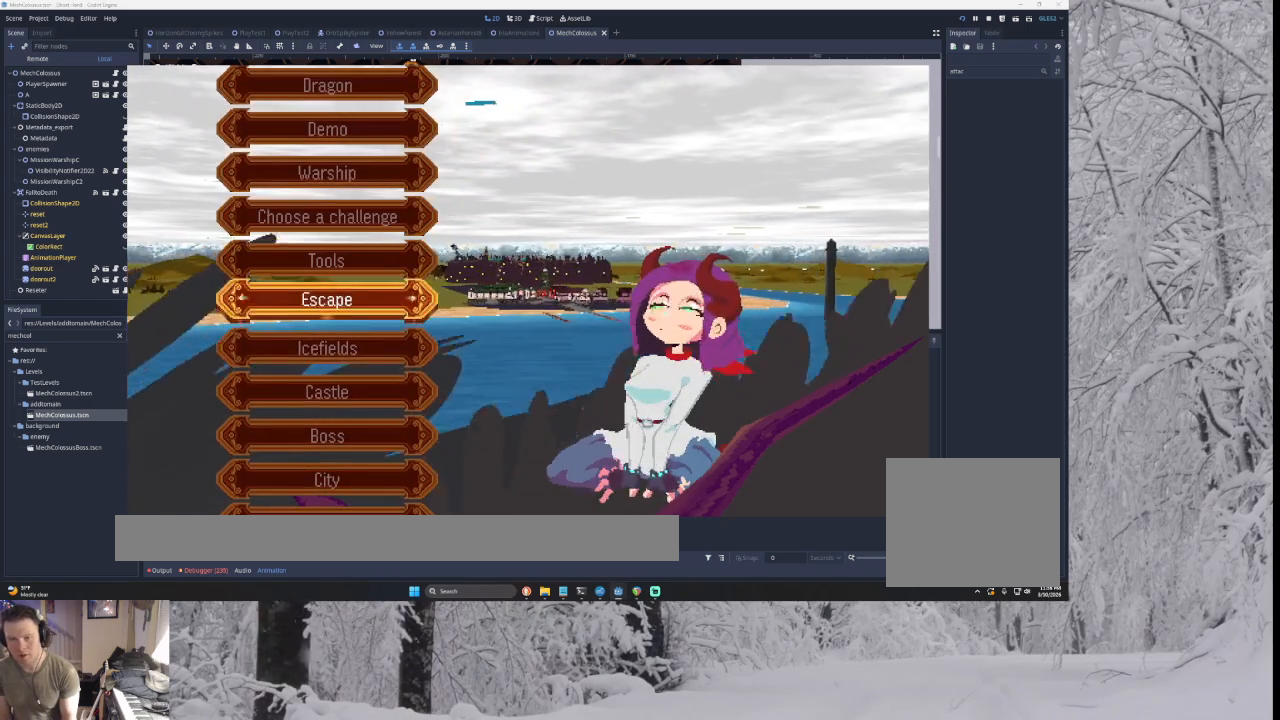
{"buttons": ["CROSS"], "left_stick": "center", "right_stick": "center", "events": [[33, "left_stick", "center"], [133, "left_stick", "down"], [200, "left_stick", "center"], [300, "left_stick", "down"], [400, "left_stick", "center"]]}
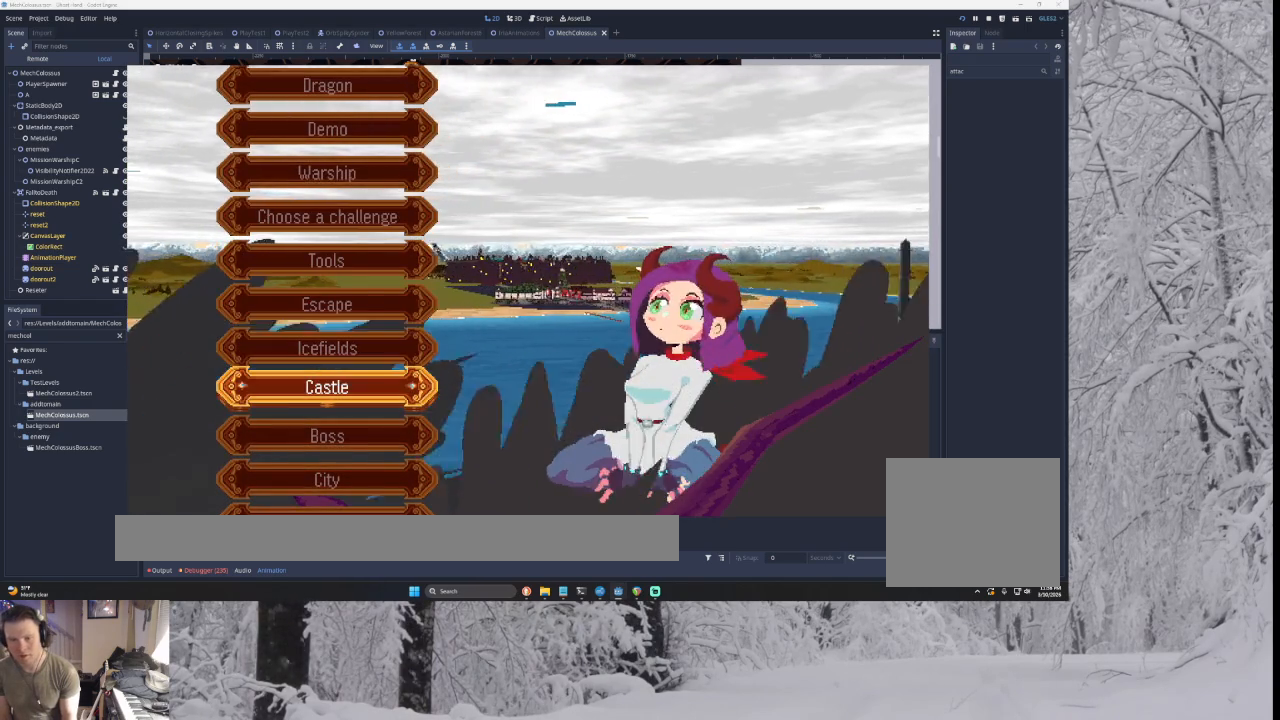
{"buttons": ["CROSS"], "left_stick": "center", "right_stick": "center", "events": []}
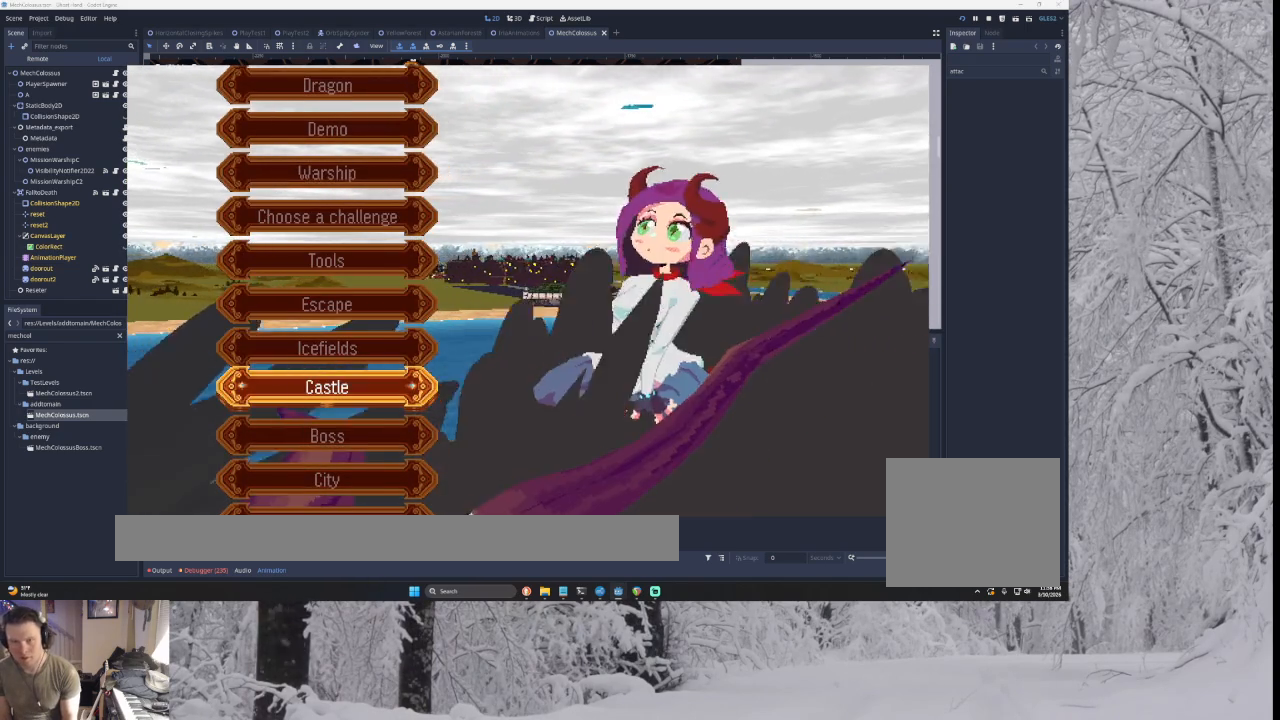
{"buttons": ["CROSS"], "left_stick": "center", "right_stick": "center", "events": [[100, "left_stick", "down"], [233, "left_stick", "center"]]}
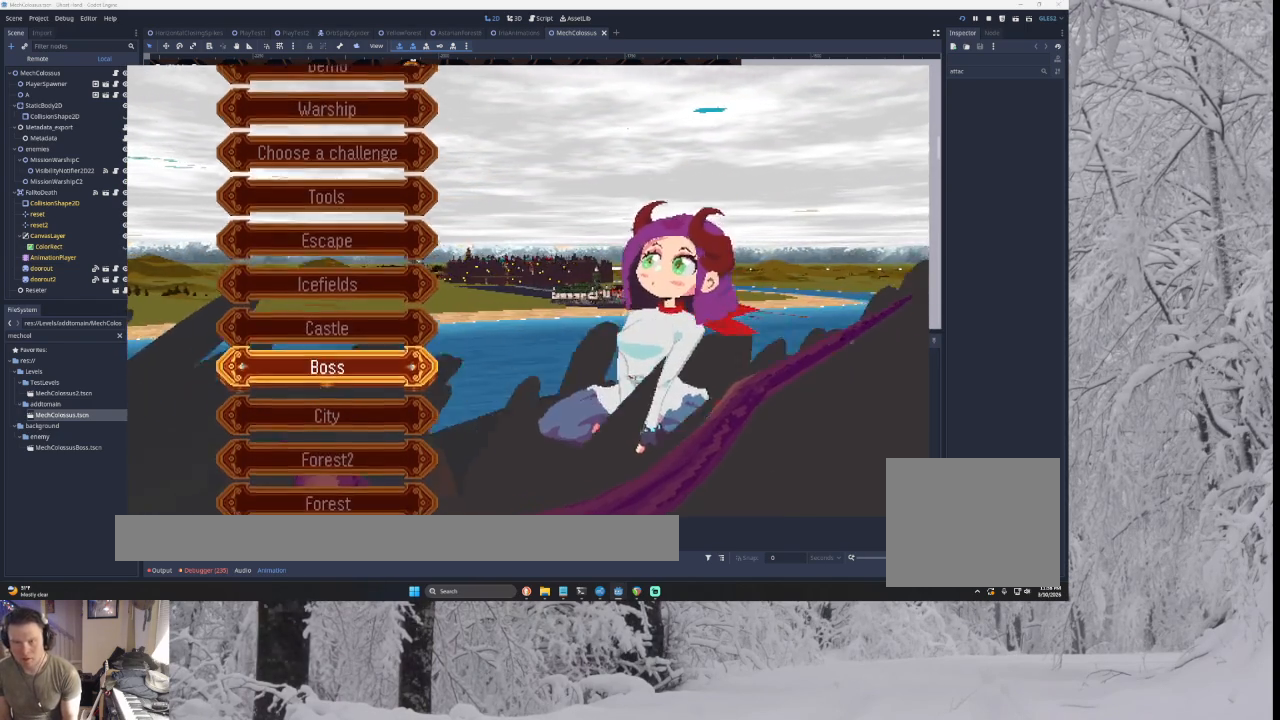
{"buttons": ["CROSS"], "left_stick": "center", "right_stick": "center", "events": [[200, "left_stick", "down"], [300, "left_stick", "center"]]}
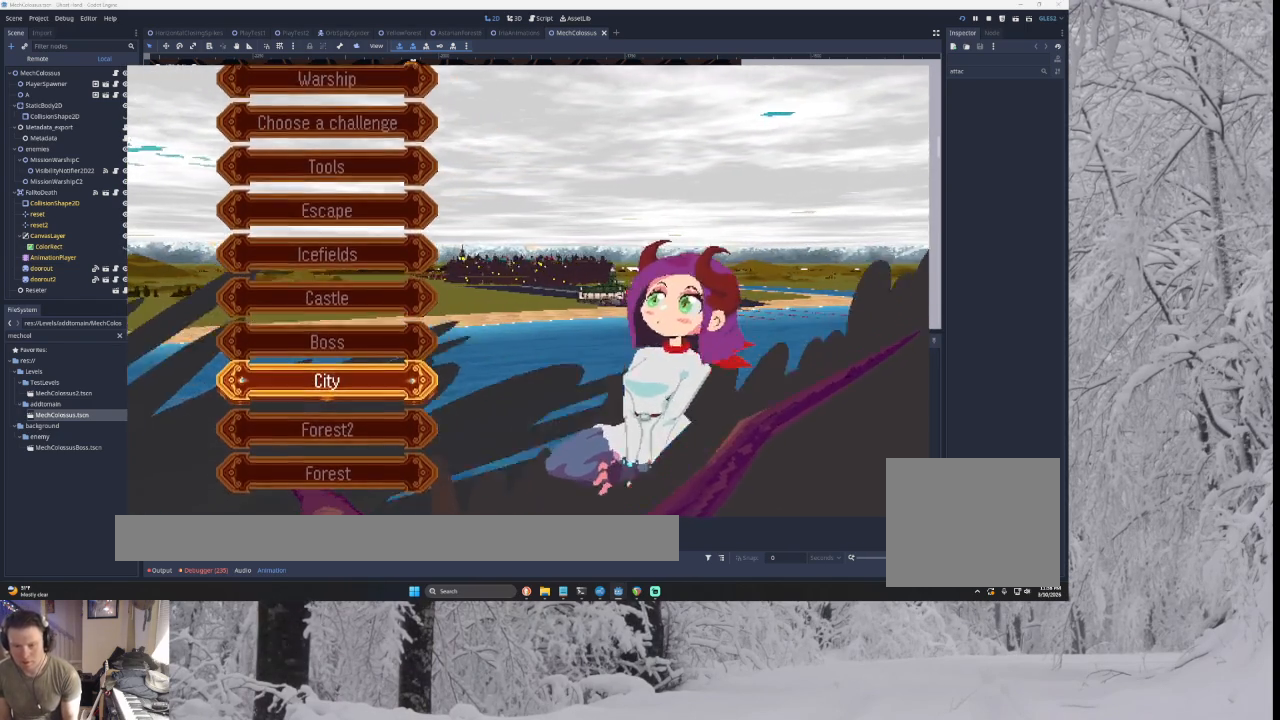
{"buttons": ["CROSS"], "left_stick": "center", "right_stick": "center", "events": []}
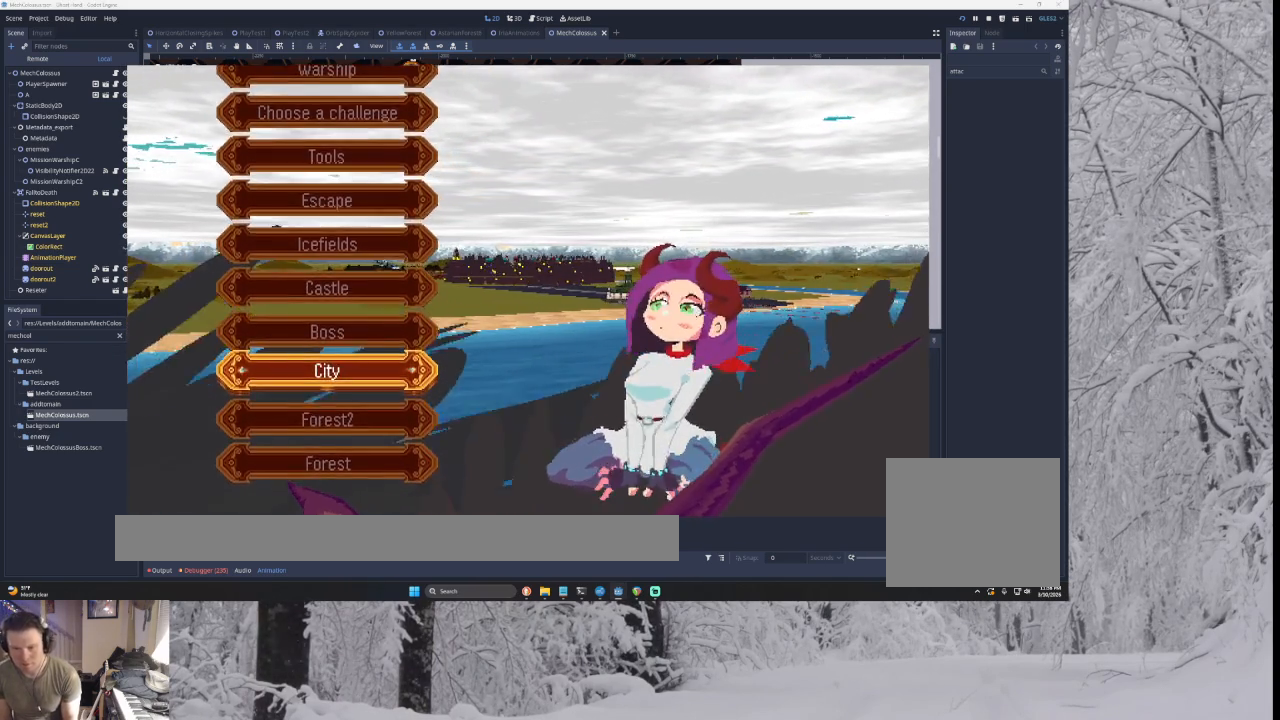
{"buttons": ["CROSS"], "left_stick": "down", "right_stick": "center", "events": [[67, "SQUARE", "down"], [167, "SQUARE", "up"], [467, "left_stick", "down"]]}
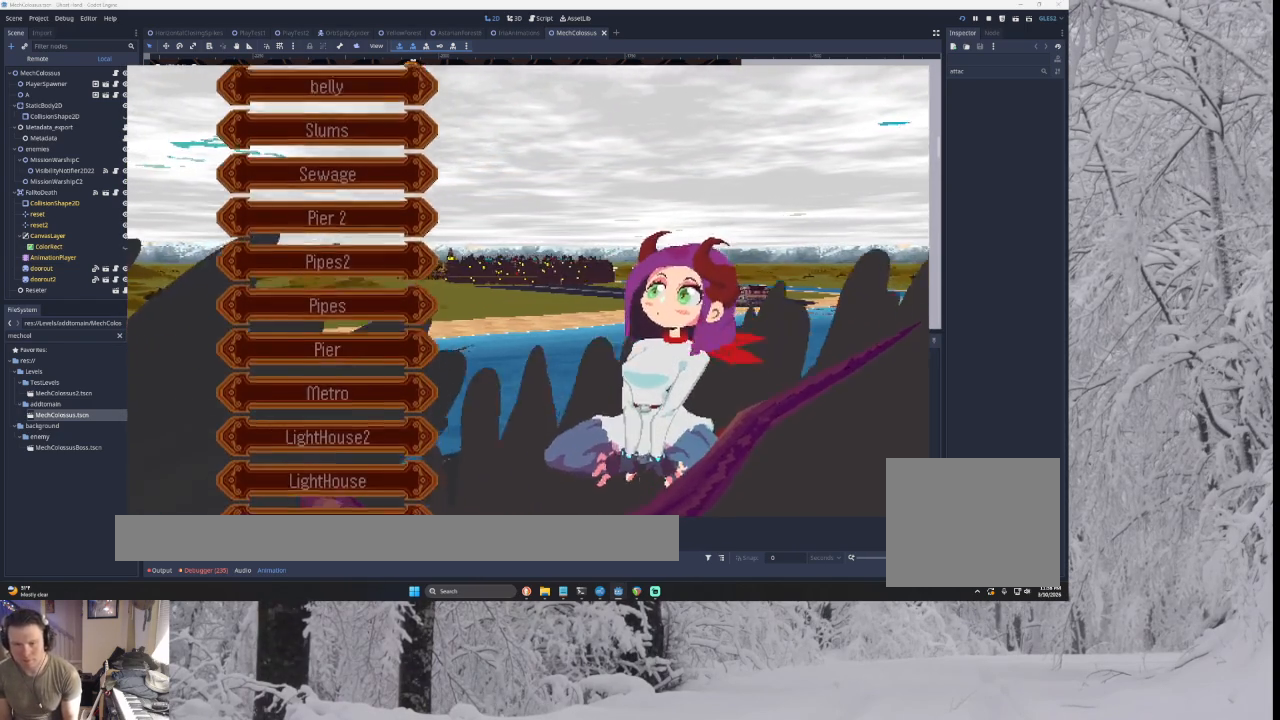
{"buttons": ["CROSS"], "left_stick": "down", "right_stick": "center", "events": [[267, "left_stick", "center"], [333, "left_stick", "down"]]}
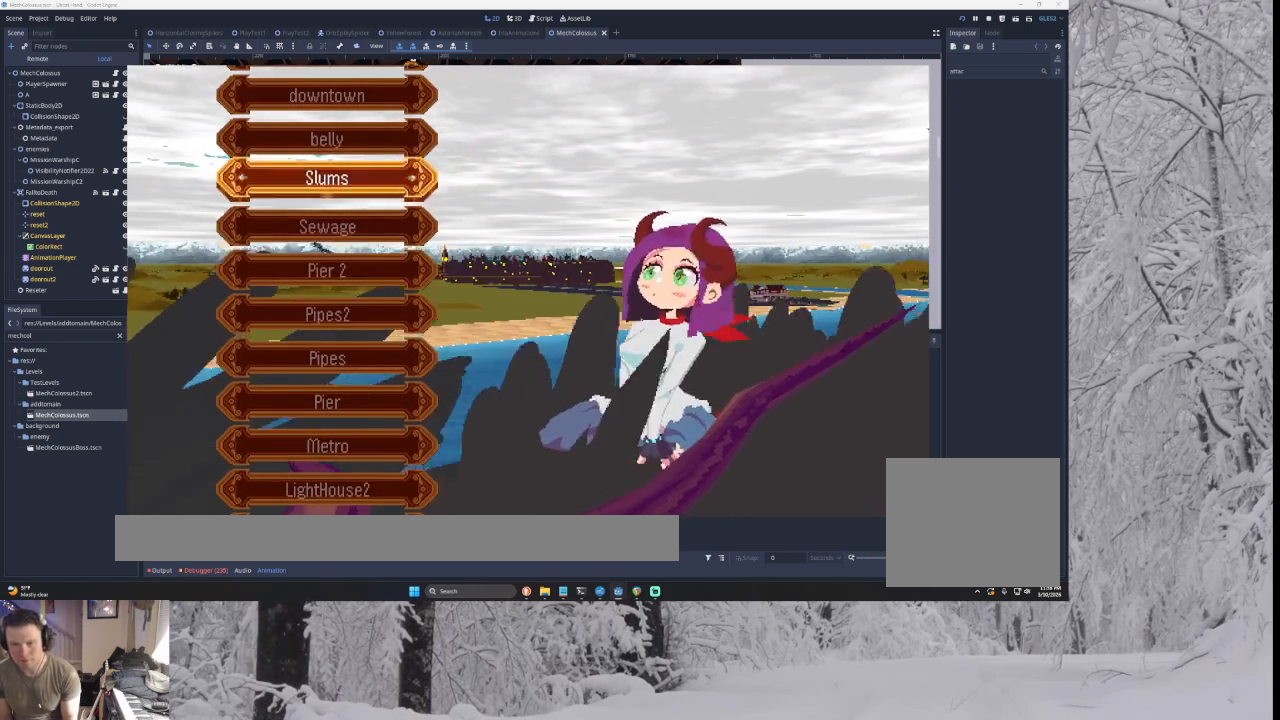
{"buttons": ["CROSS"], "left_stick": "center", "right_stick": "center", "events": [[167, "left_stick", "center"], [267, "left_stick", "down"], [400, "left_stick", "center"]]}
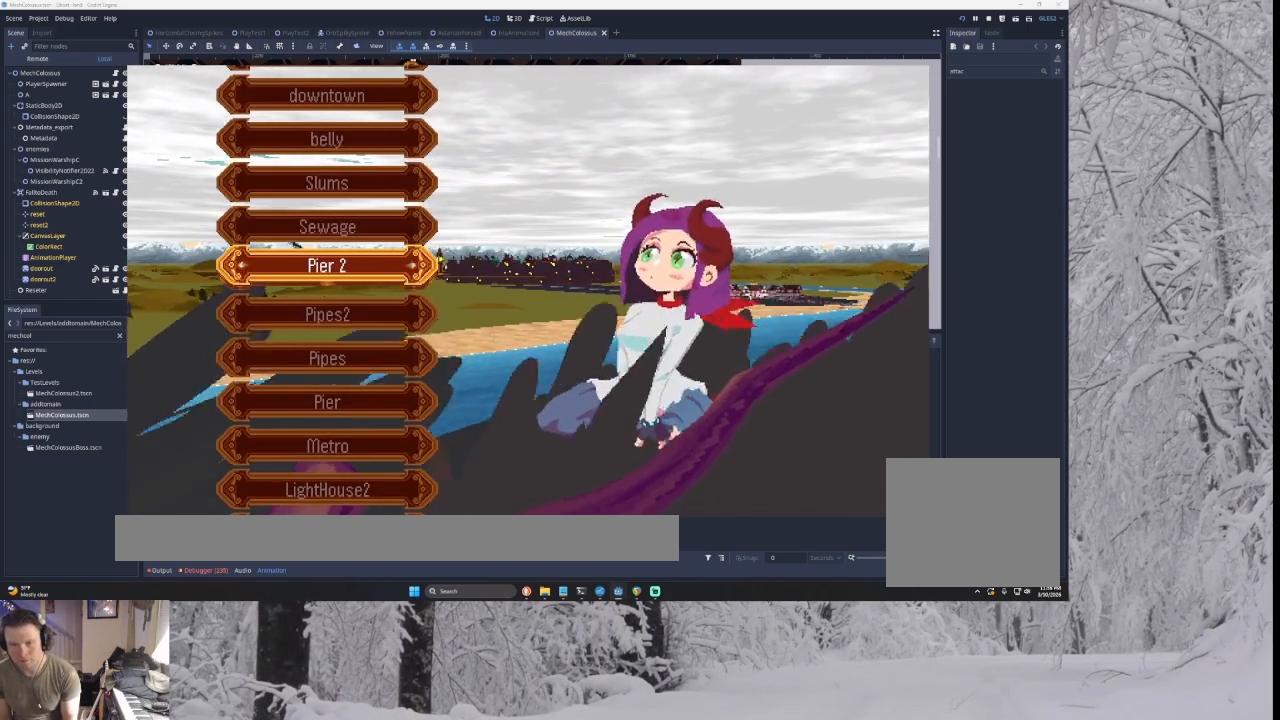
{"buttons": ["CROSS"], "left_stick": "center", "right_stick": "center", "events": [[67, "left_stick", "up"], [133, "left_stick", "center"], [267, "left_stick", "up"], [333, "left_stick", "center"], [400, "left_stick", "up"], [500, "left_stick", "center"]]}
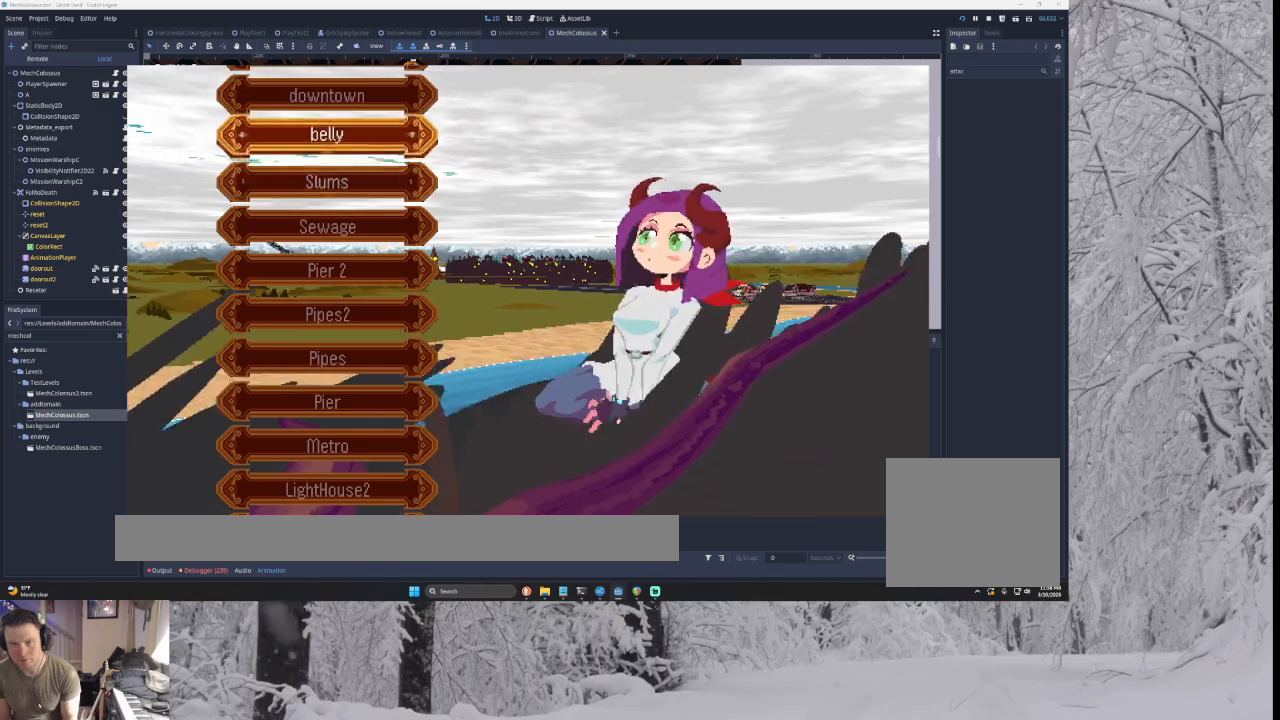
{"buttons": ["CROSS"], "left_stick": "center", "right_stick": "center", "events": [[67, "left_stick", "up"], [167, "left_stick", "center"], [267, "left_stick", "up"], [333, "left_stick", "center"]]}
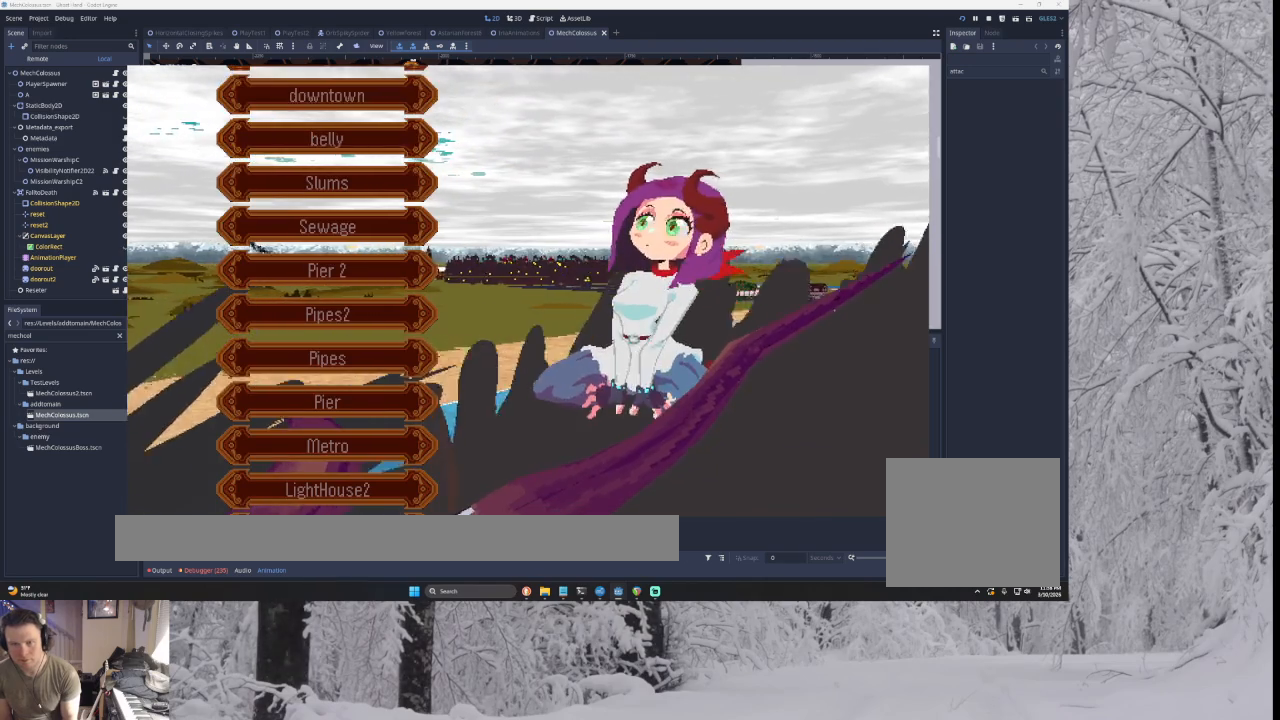
{"buttons": ["CROSS"], "left_stick": "center", "right_stick": "center", "events": [[67, "left_stick", "up"], [233, "left_stick", "center"]]}
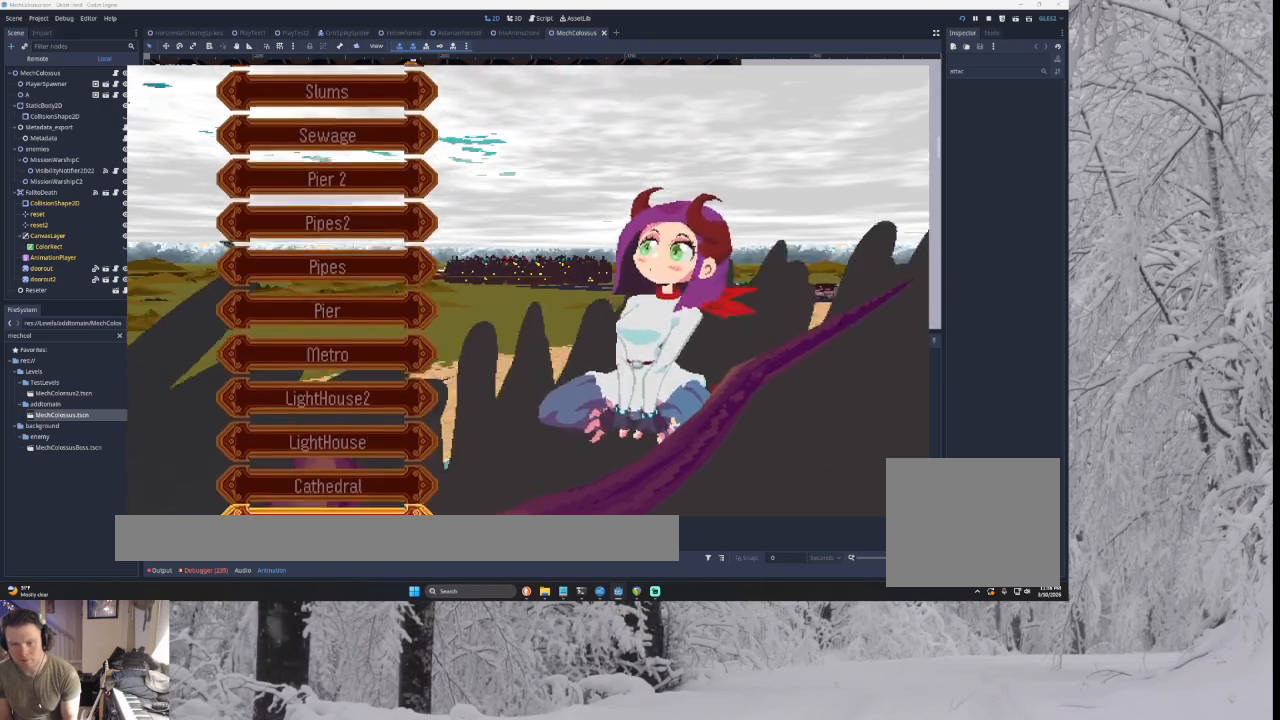
{"buttons": ["CROSS"], "left_stick": "down", "right_stick": "center", "events": [[133, "left_stick", "down"], [433, "left_stick", "center"], [500, "left_stick", "down"]]}
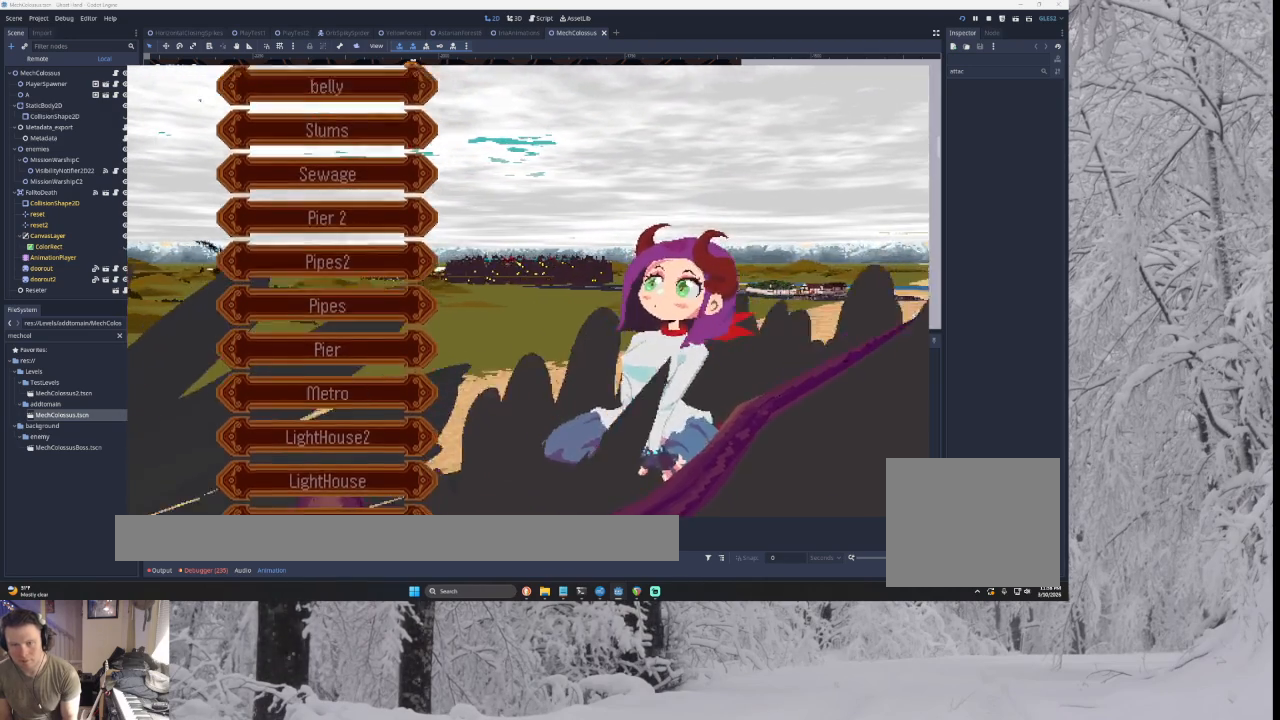
{"buttons": ["CROSS"], "left_stick": "center", "right_stick": "center", "events": [[300, "left_stick", "center"], [400, "SQUARE", "down"], [467, "SQUARE", "up"]]}
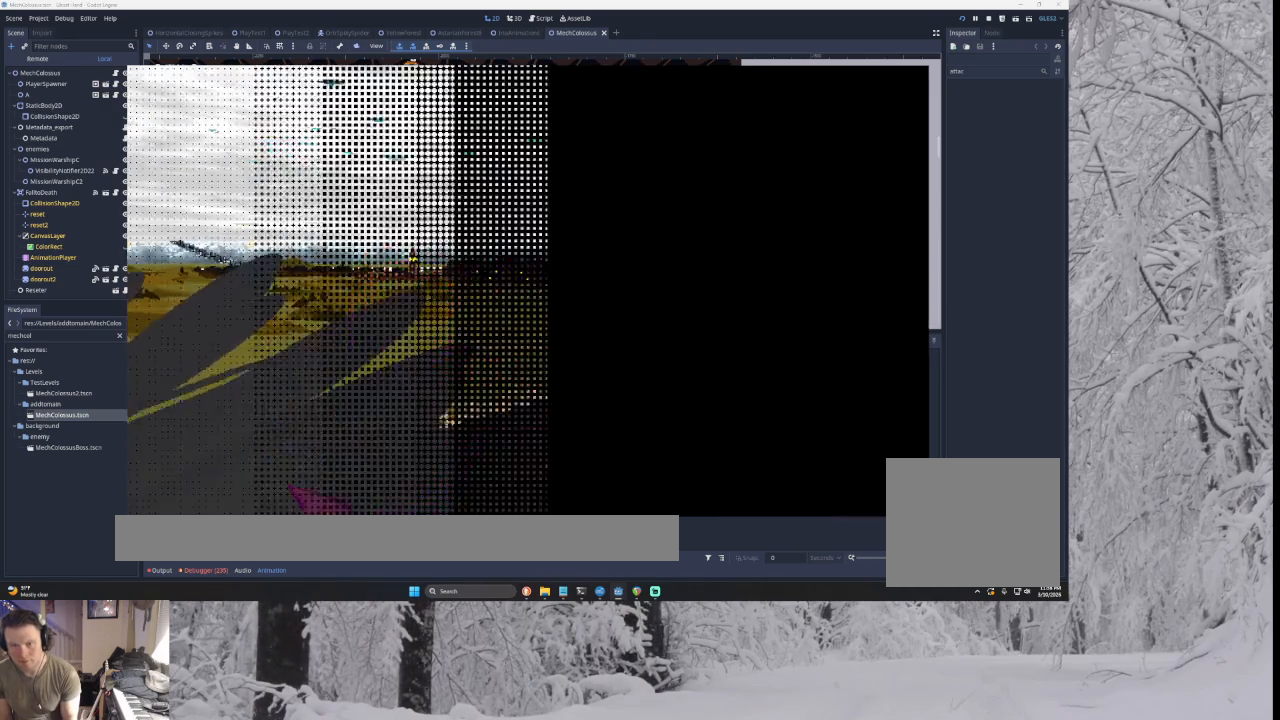
{"buttons": ["CROSS"], "left_stick": "center", "right_stick": "center", "events": []}
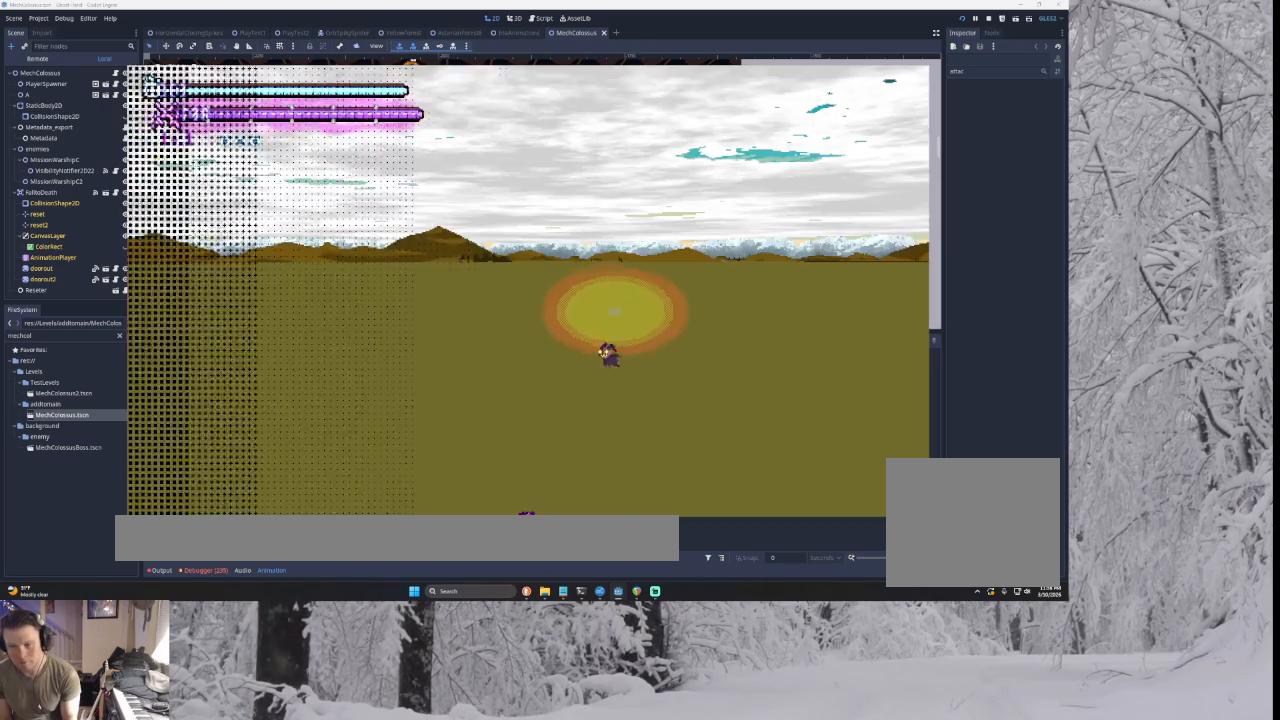
{"buttons": ["CROSS"], "left_stick": "center", "right_stick": "center", "events": []}
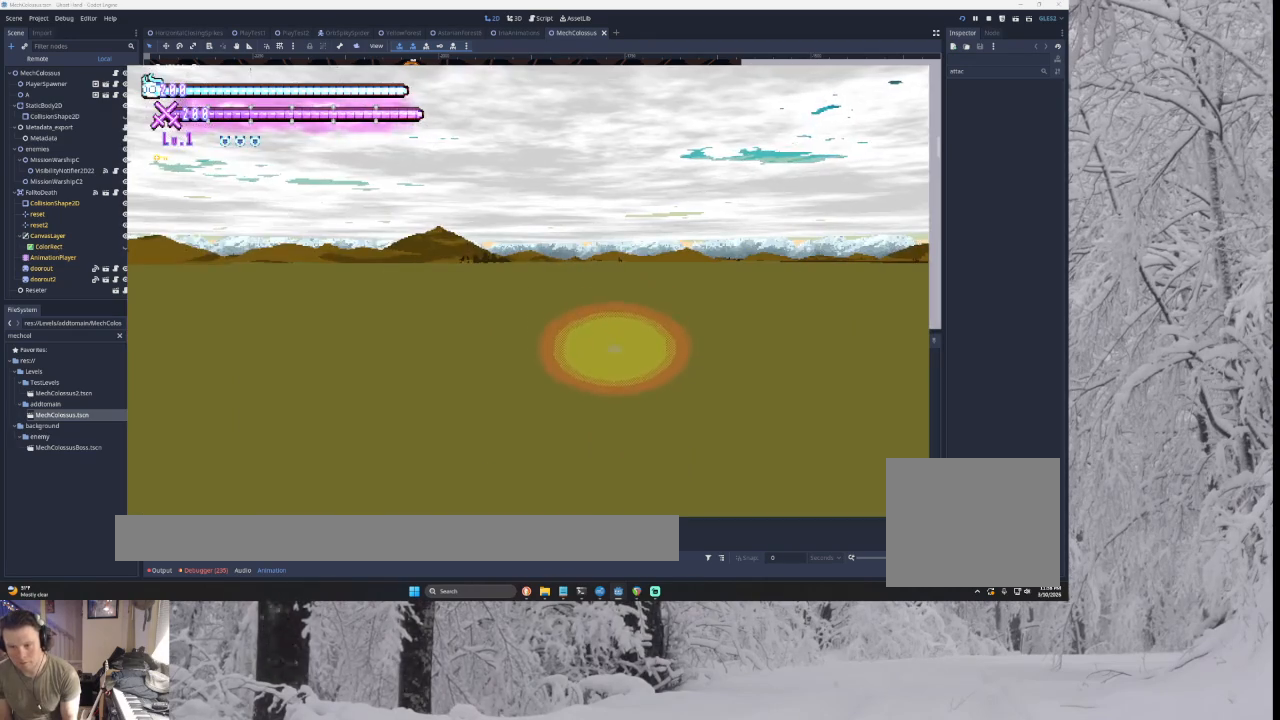
{"buttons": ["CROSS", "START"], "left_stick": "center", "right_stick": "center", "events": [[167, "TRIANGLE", "down"], [367, "TRIANGLE", "up"], [400, "START", "down"]]}
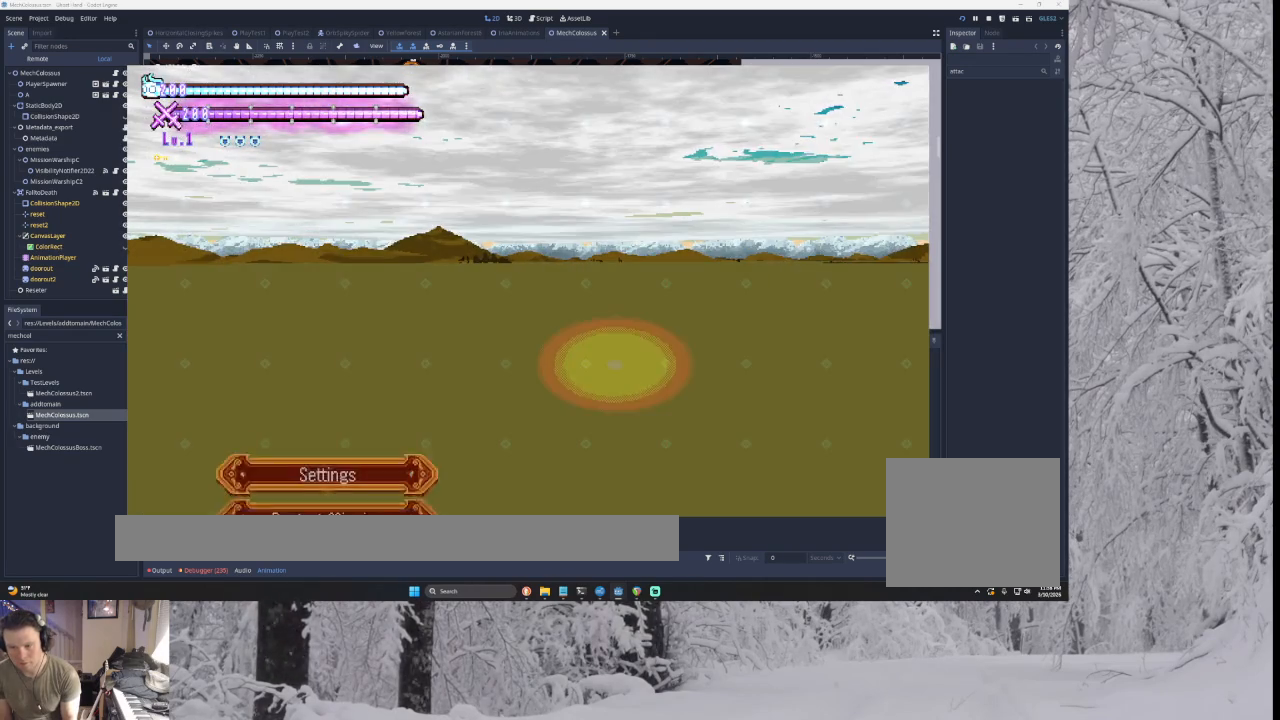
{"buttons": ["CROSS"], "left_stick": "center", "right_stick": "center", "events": [[100, "START", "up"], [100, "left_stick", "down"], [400, "SQUARE", "down"], [400, "left_stick", "center"], [500, "SQUARE", "up"]]}
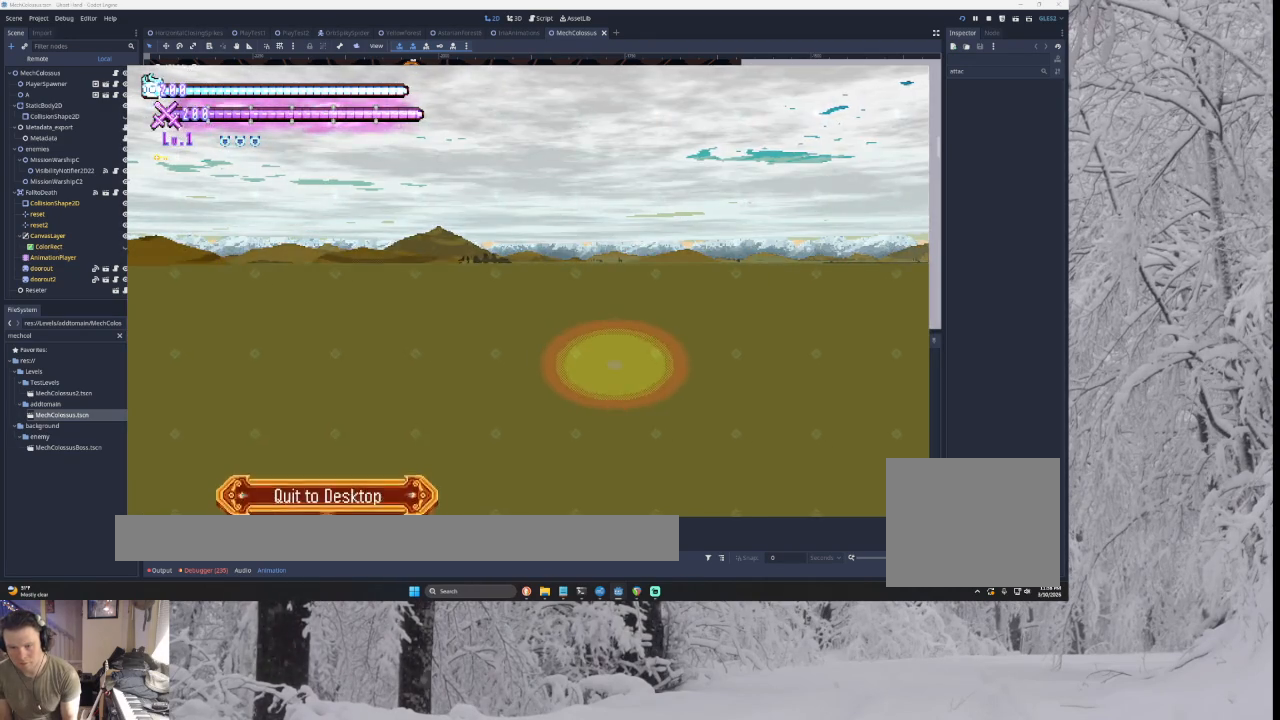
{"buttons": ["CROSS"], "left_stick": "center", "right_stick": "center", "events": [[167, "SQUARE", "down"], [233, "SQUARE", "up"]]}
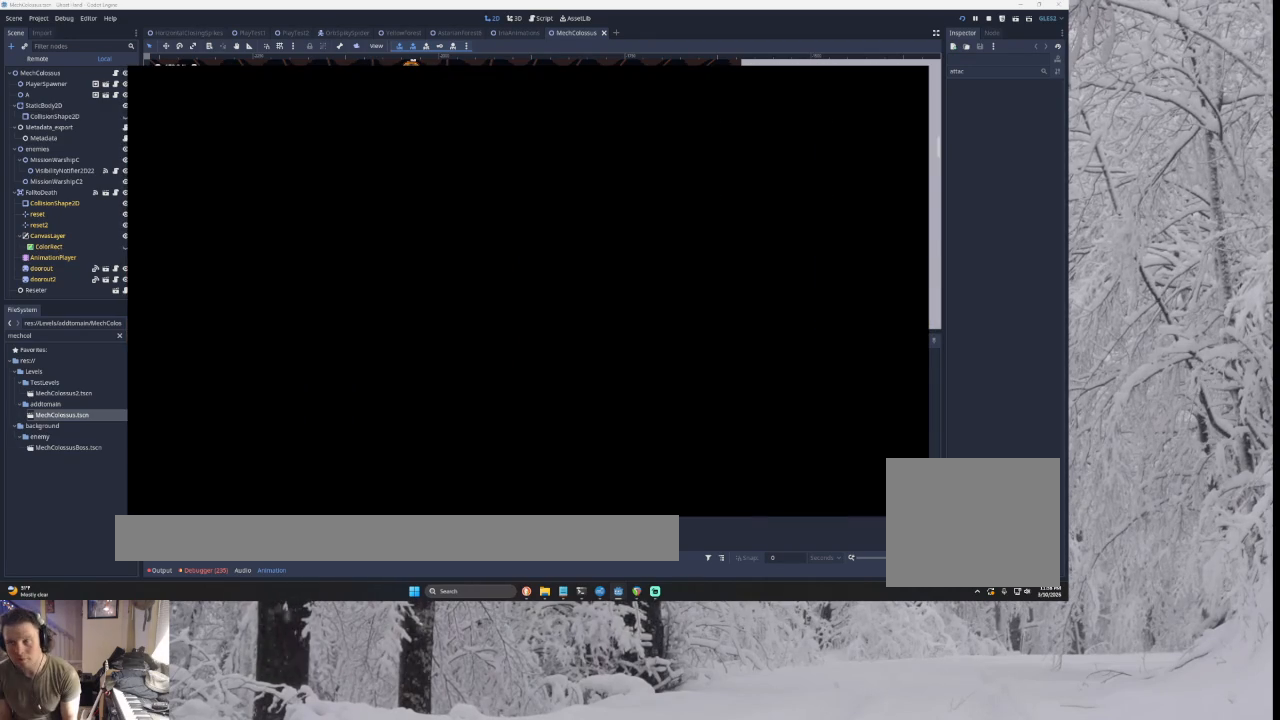
{"buttons": ["CROSS"], "left_stick": "down", "right_stick": "center", "events": [[433, "left_stick", "down"]]}
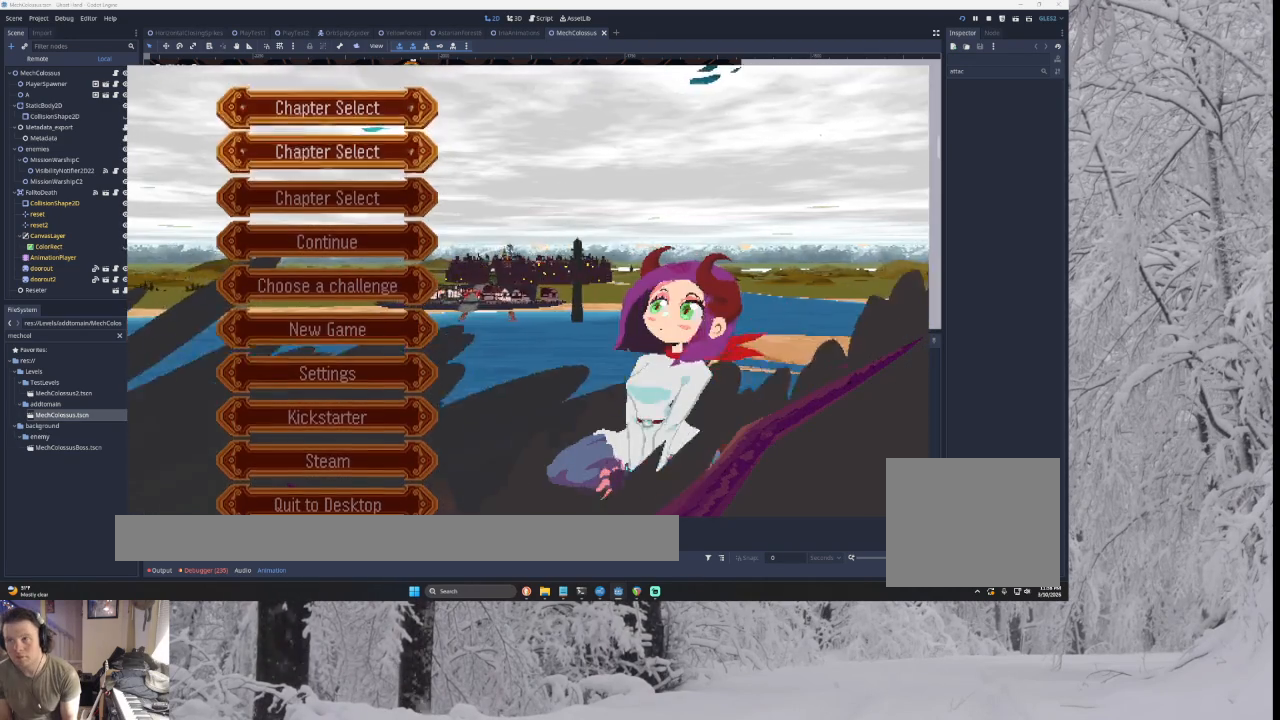
{"buttons": ["CROSS", "SQUARE"], "left_stick": "center", "right_stick": "center", "events": [[67, "left_stick", "center"], [167, "left_stick", "down"], [300, "left_stick", "center"], [367, "left_stick", "up"], [467, "SQUARE", "down"], [500, "left_stick", "center"]]}
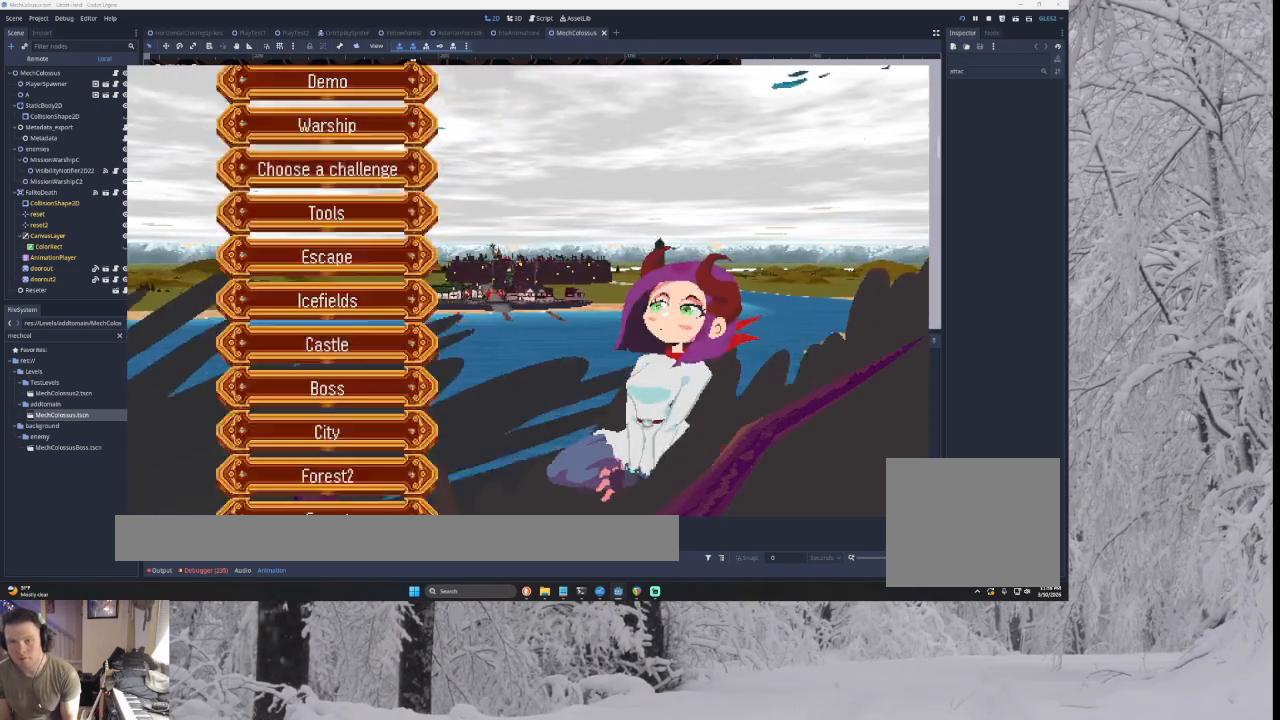
{"buttons": ["CROSS"], "left_stick": "center", "right_stick": "center", "events": [[67, "SQUARE", "up"], [167, "left_stick", "down"], [500, "left_stick", "center"]]}
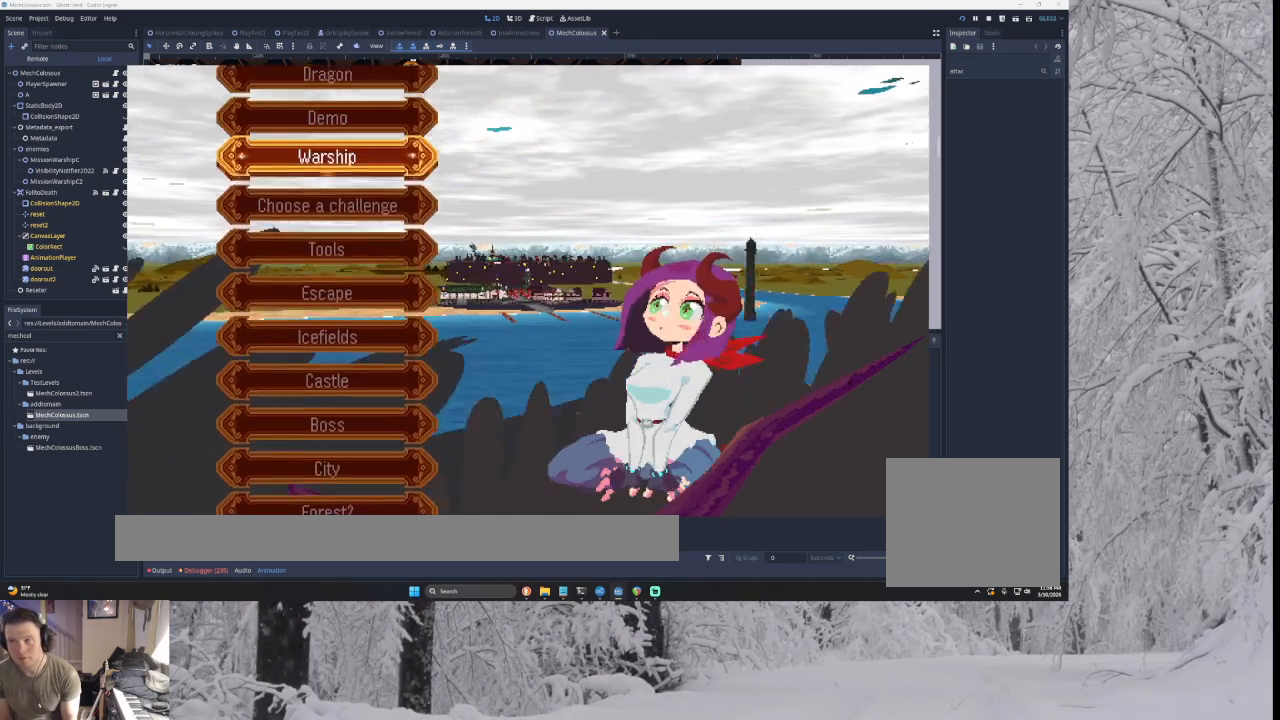
{"buttons": ["CROSS"], "left_stick": "down", "right_stick": "center", "events": [[100, "left_stick", "down"]]}
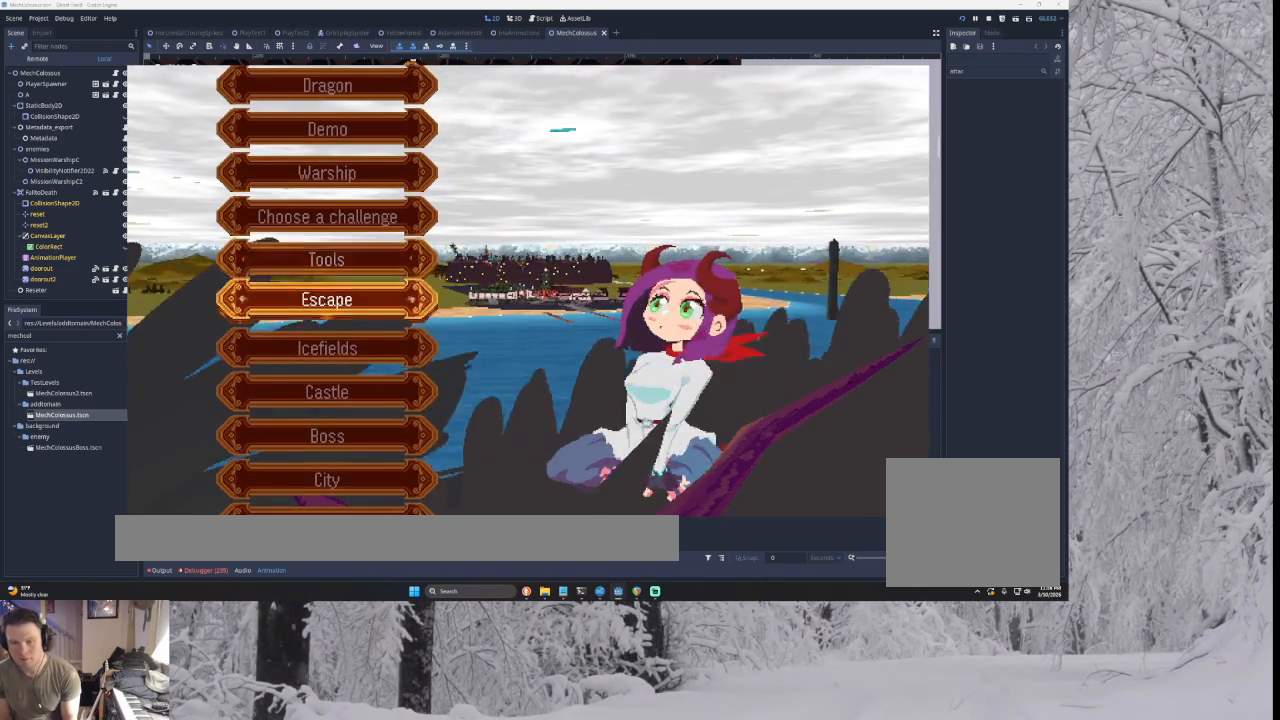
{"buttons": ["CROSS"], "left_stick": "down", "right_stick": "center", "events": [[233, "left_stick", "center"], [300, "left_stick", "down"]]}
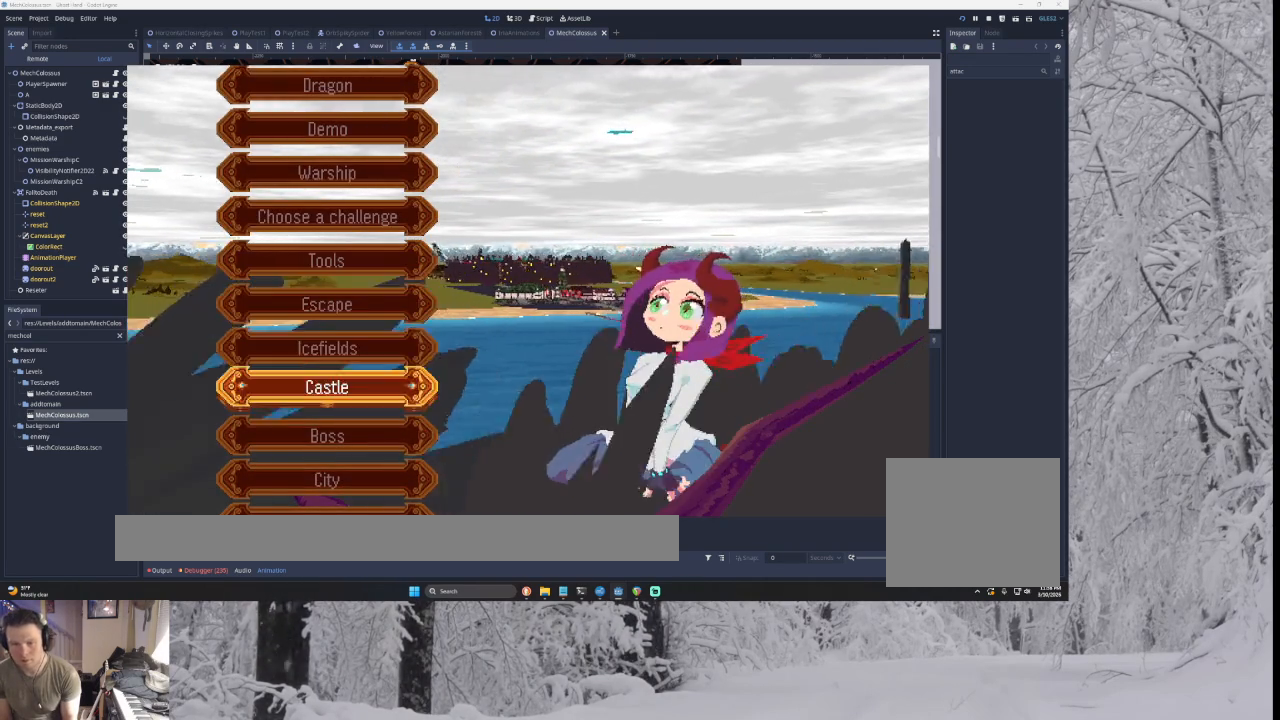
{"buttons": ["CROSS"], "left_stick": "down", "right_stick": "center", "events": []}
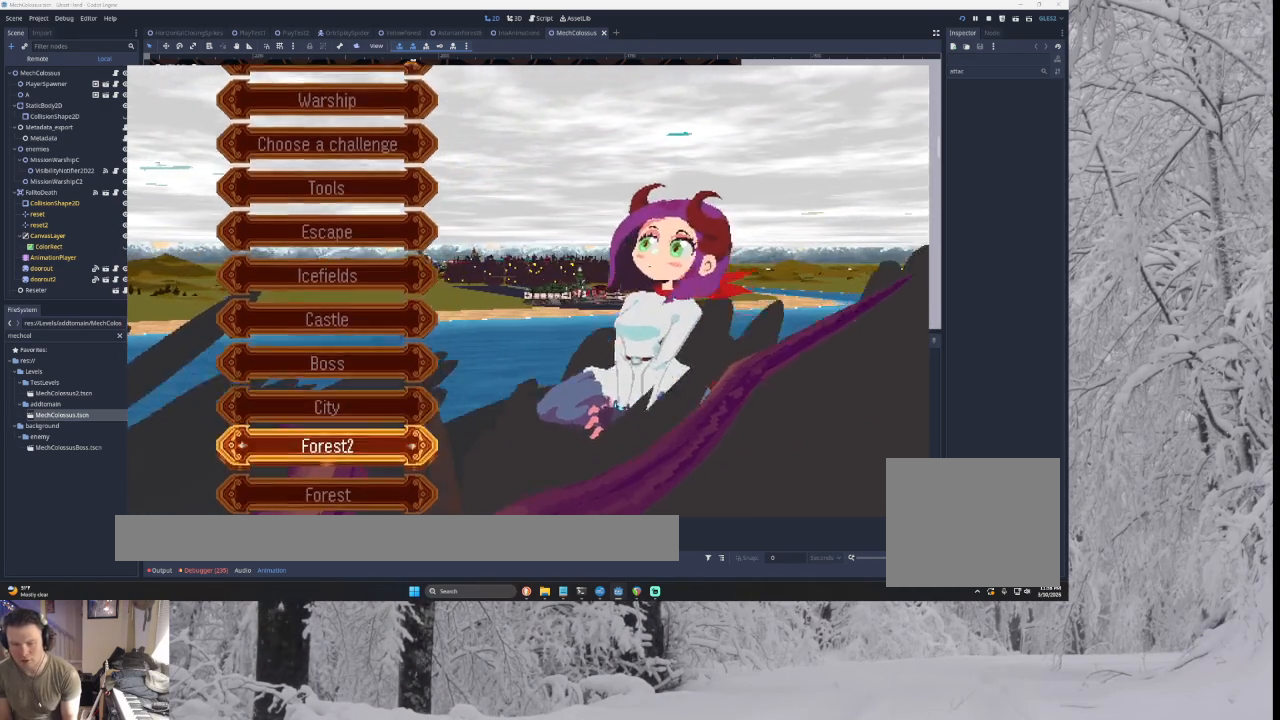
{"buttons": ["CROSS"], "left_stick": "down", "right_stick": "center", "events": [[33, "left_stick", "center"], [167, "left_stick", "up"], [300, "left_stick", "center"], [400, "left_stick", "down"]]}
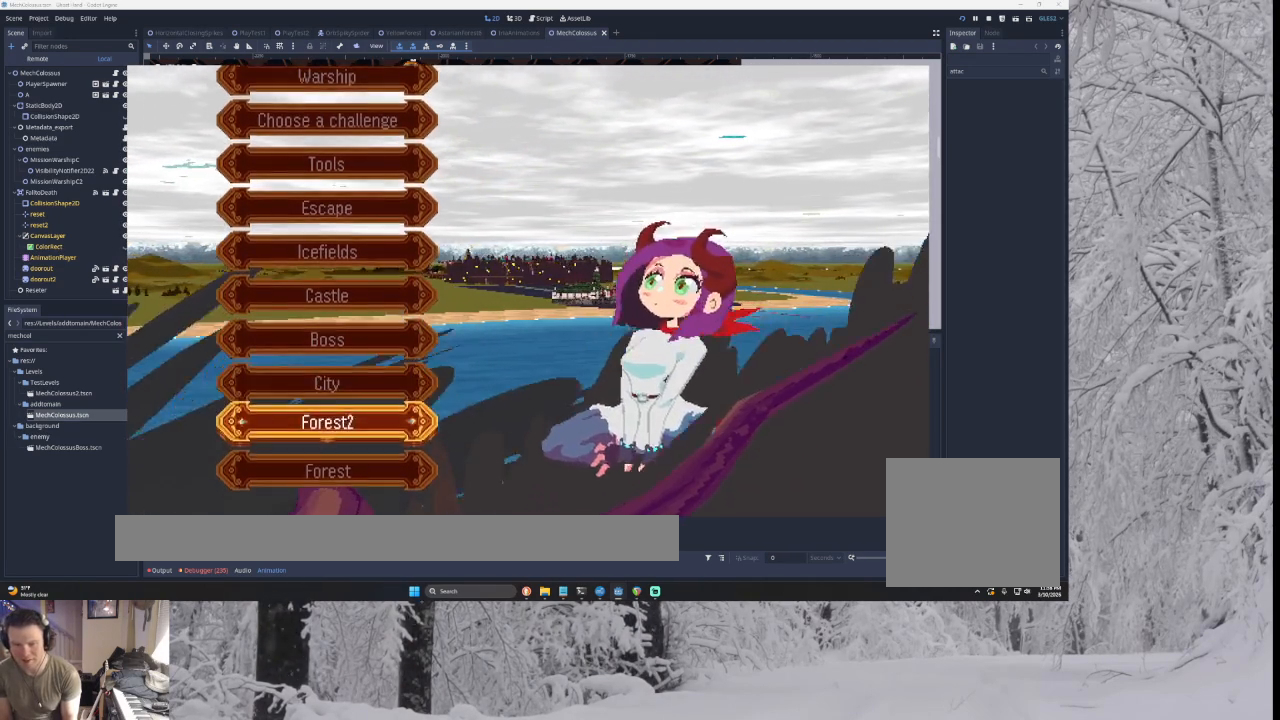
{"buttons": ["CROSS"], "left_stick": "down", "right_stick": "center", "events": [[67, "left_stick", "up"], [233, "left_stick", "center"], [367, "left_stick", "down"]]}